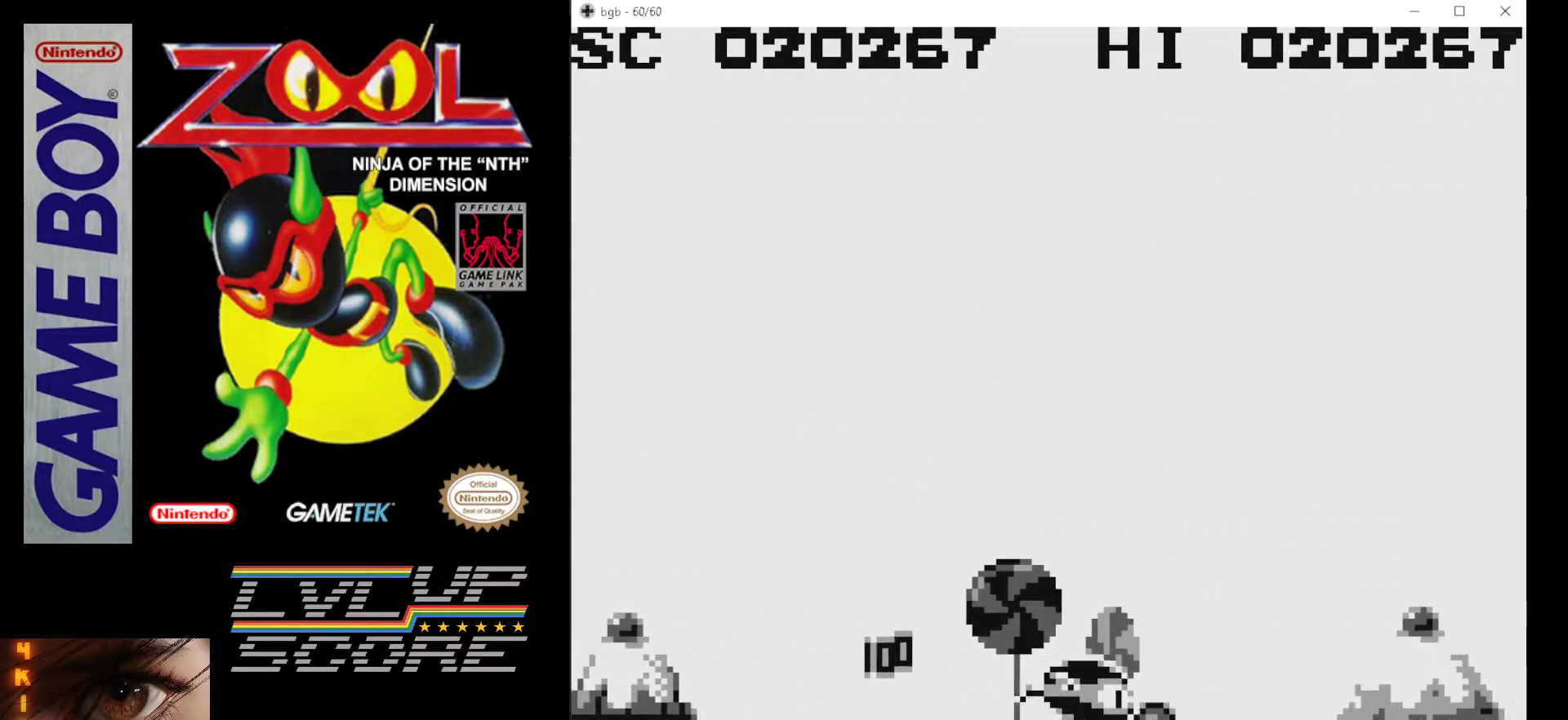
Gameplay with a controller (Nintendo layout); each line is a JSON object with the inputs held at the frame after it. "events" lists button and stick changes between this image and that frame as [ms after this image, input, new state], when the widget could be followed in between. Not read: L3 R3.
{"buttons": ["DPAD_RIGHT"], "events": [[50, "B", "down"], [133, "B", "up"], [200, "B", "down"], [283, "B", "up"], [367, "B", "down"], [450, "B", "up"]]}
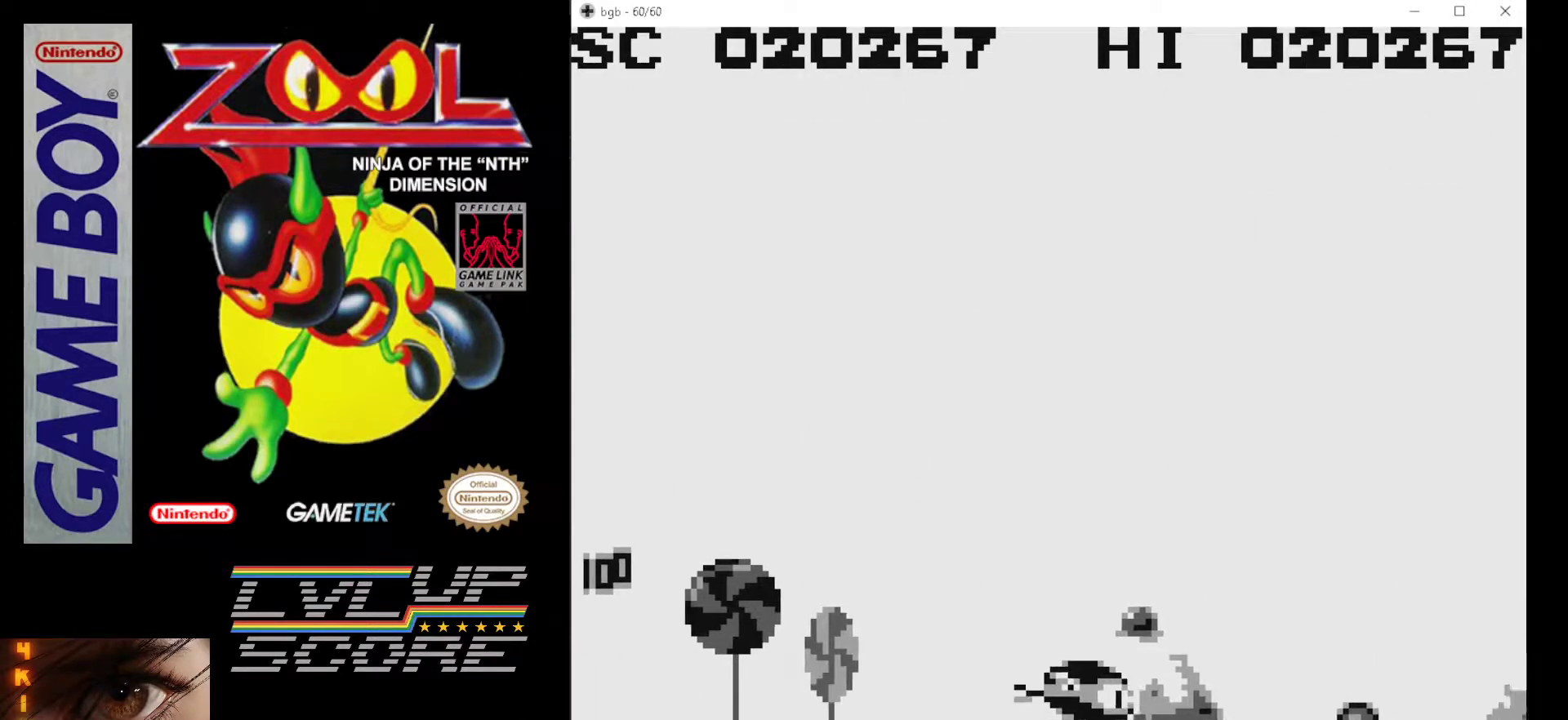
{"buttons": ["DPAD_RIGHT"], "events": [[33, "B", "down"], [117, "B", "up"], [183, "B", "down"], [300, "B", "up"], [367, "B", "down"], [467, "B", "up"]]}
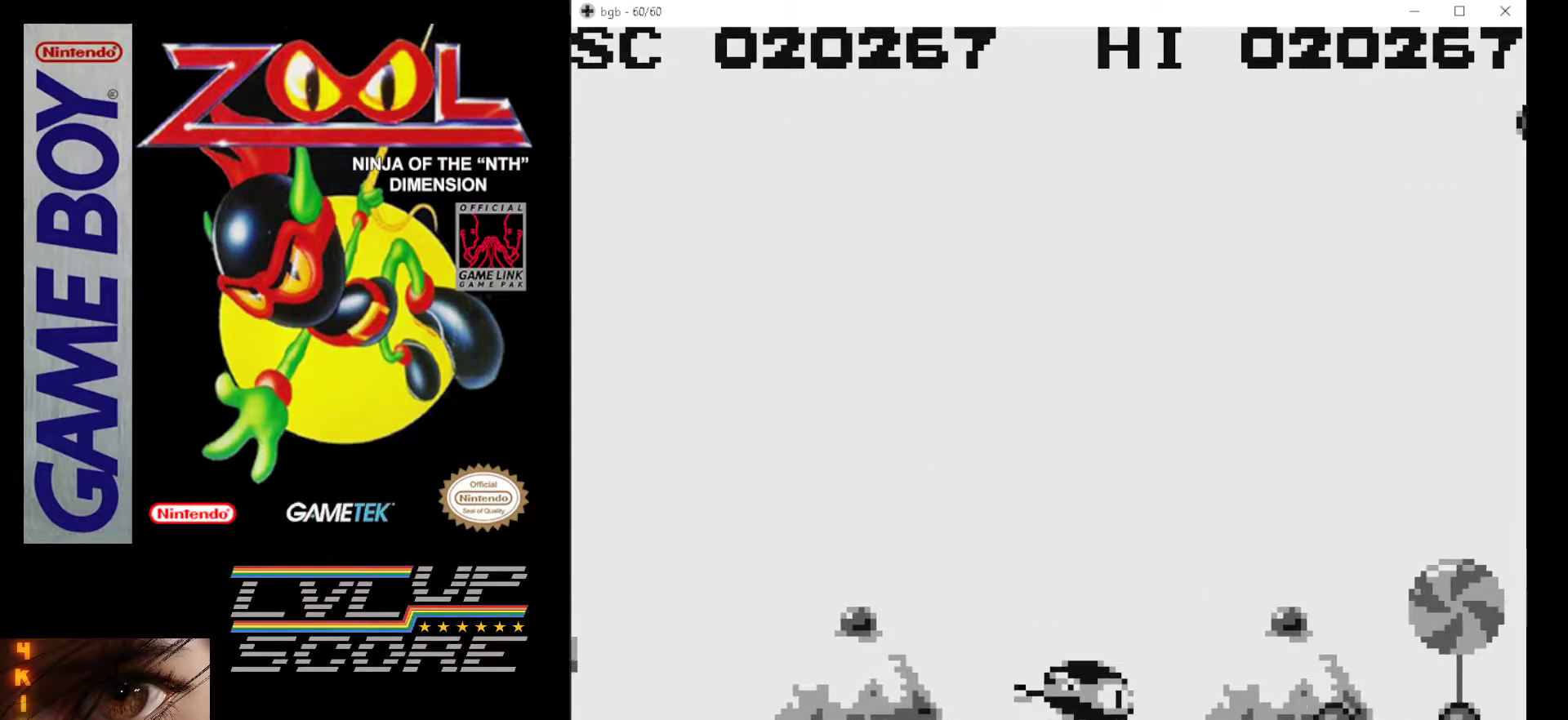
{"buttons": ["DPAD_RIGHT"], "events": [[33, "B", "down"], [117, "B", "up"], [200, "B", "down"], [300, "B", "up"], [367, "B", "down"], [433, "B", "up"]]}
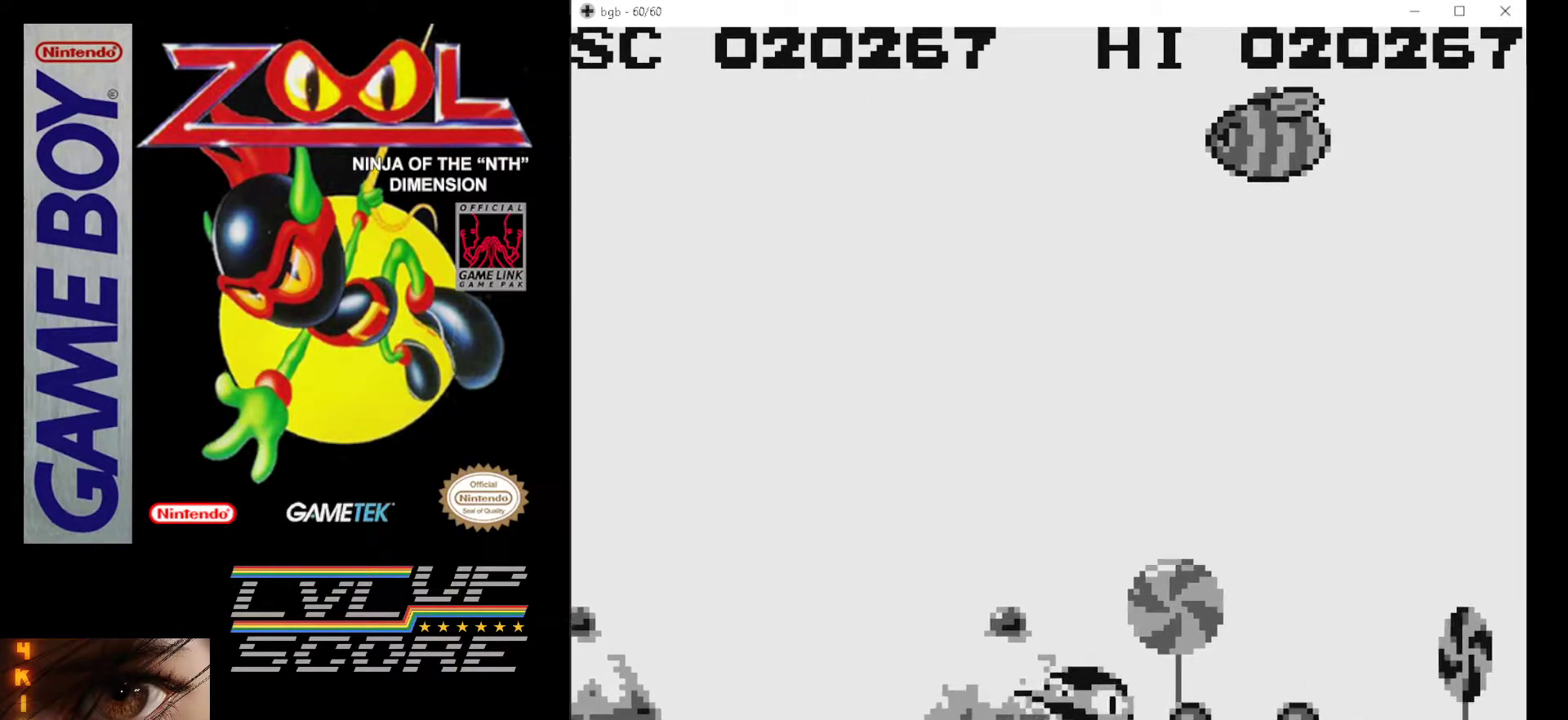
{"buttons": ["DPAD_RIGHT"], "events": [[33, "B", "down"], [133, "B", "up"], [183, "B", "down"], [300, "B", "up"], [367, "B", "down"], [450, "B", "up"]]}
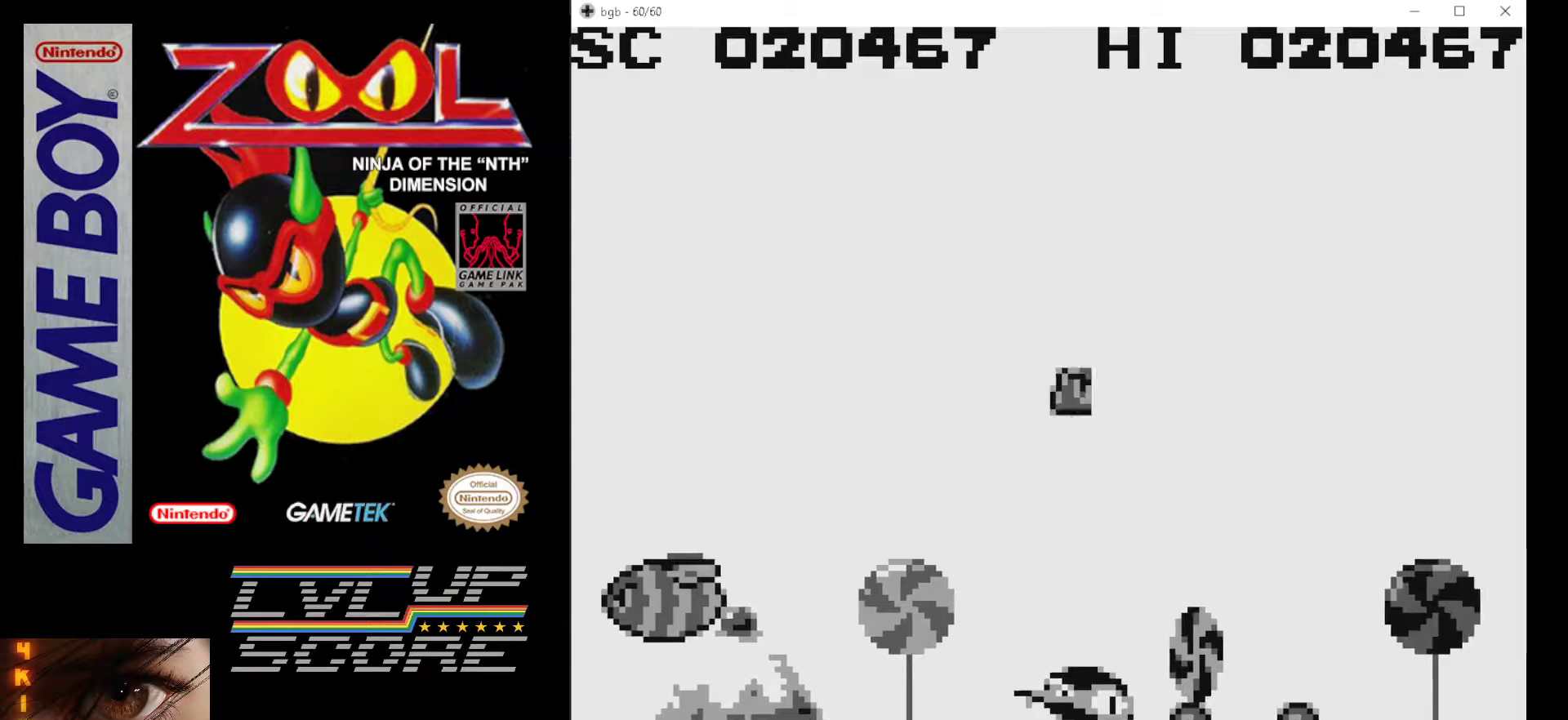
{"buttons": ["DPAD_RIGHT"], "events": [[33, "B", "down"], [117, "B", "up"], [183, "B", "down"], [267, "B", "up"], [350, "B", "down"], [450, "B", "up"]]}
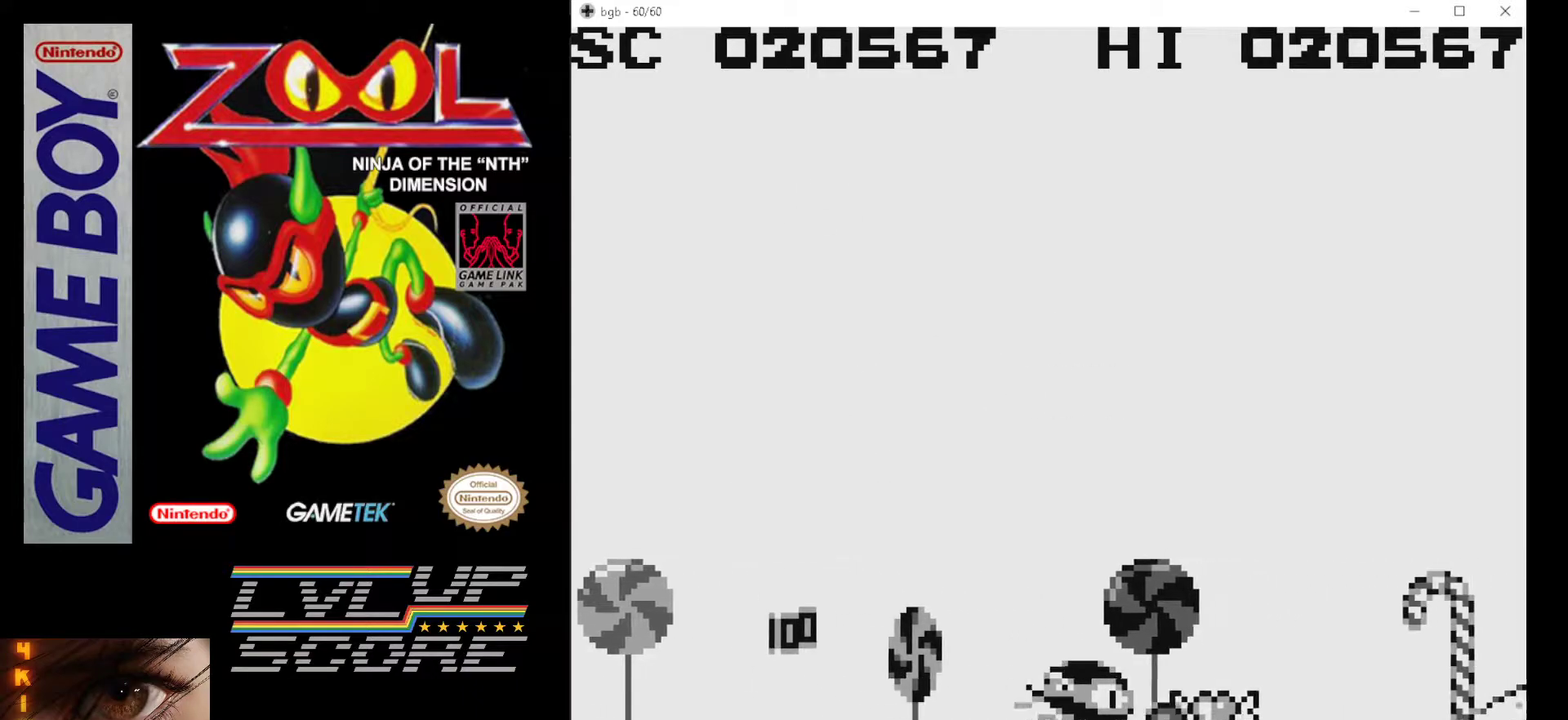
{"buttons": ["A", "B", "DPAD_RIGHT"], "events": [[17, "B", "down"], [117, "B", "up"], [167, "B", "down"], [233, "A", "down"]]}
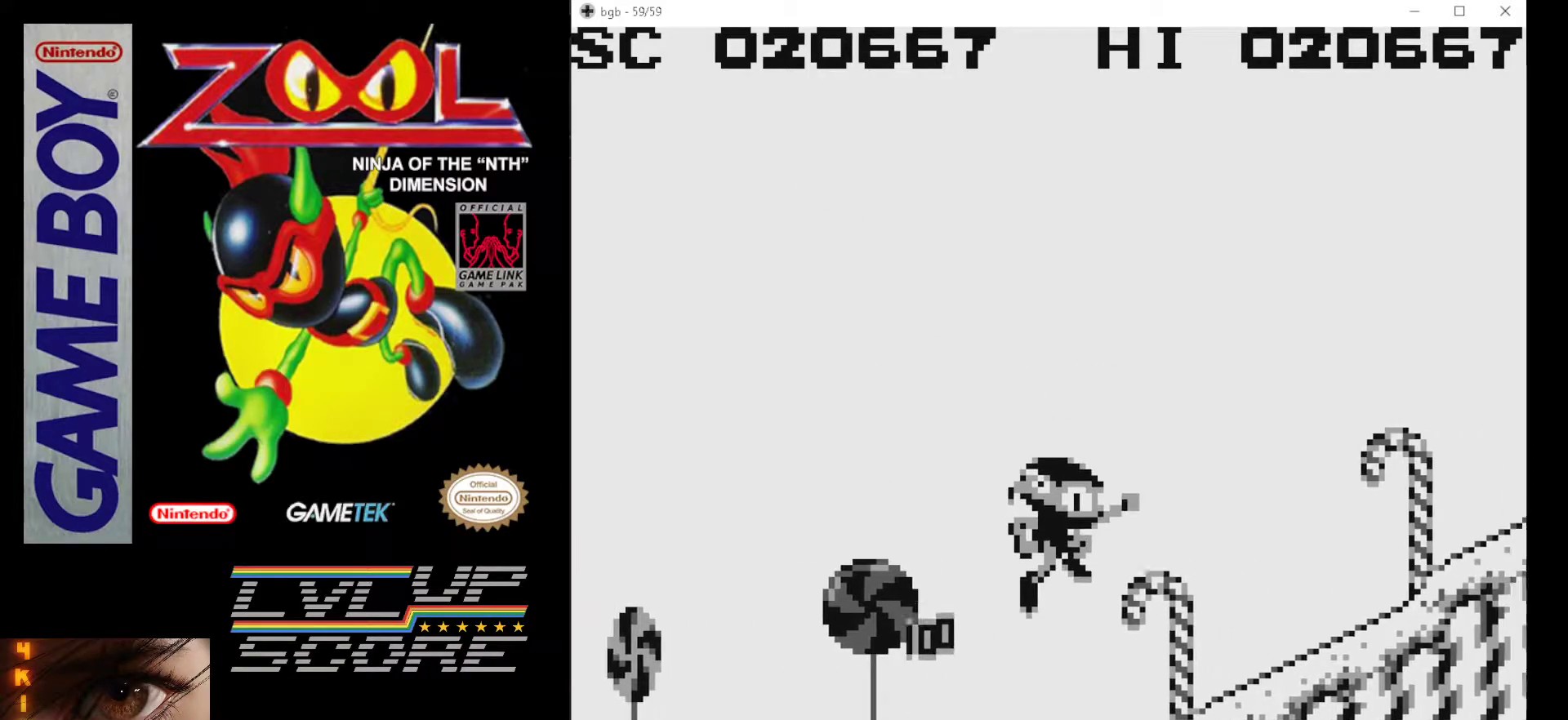
{"buttons": ["A", "B", "DPAD_RIGHT"], "events": [[50, "B", "up"], [67, "A", "up"], [133, "A", "down"], [133, "B", "down"], [250, "A", "up"], [250, "B", "up"], [317, "A", "down"], [333, "B", "down"], [417, "A", "up"], [417, "B", "up"], [483, "B", "down"], [500, "A", "down"]]}
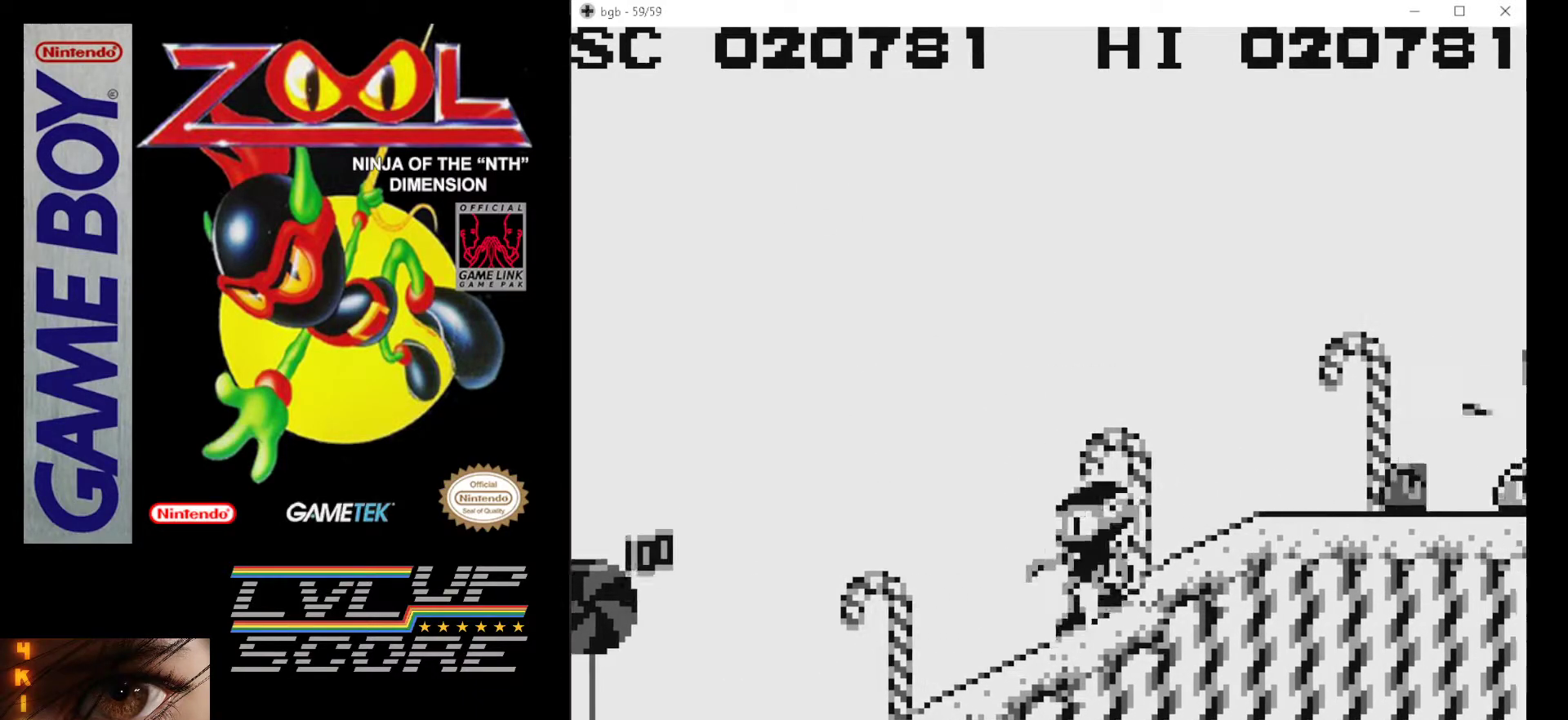
{"buttons": ["A", "B", "DPAD_RIGHT"], "events": [[283, "A", "up"], [283, "B", "up"], [333, "A", "down"], [333, "B", "down"]]}
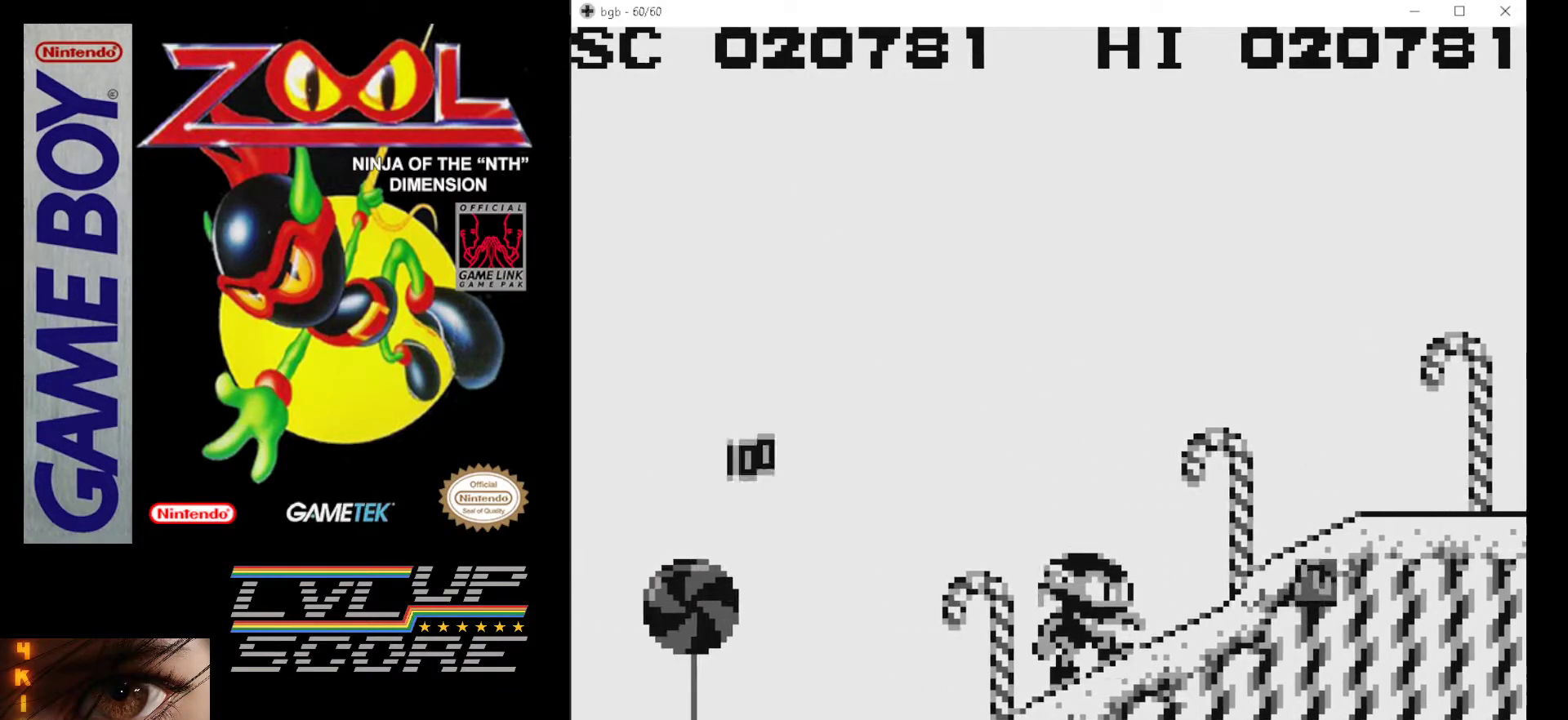
{"buttons": ["A", "B", "DPAD_RIGHT"], "events": [[50, "B", "up"], [67, "A", "up"], [117, "A", "down"], [117, "B", "down"], [400, "A", "up"], [400, "B", "up"], [450, "A", "down"], [450, "B", "down"]]}
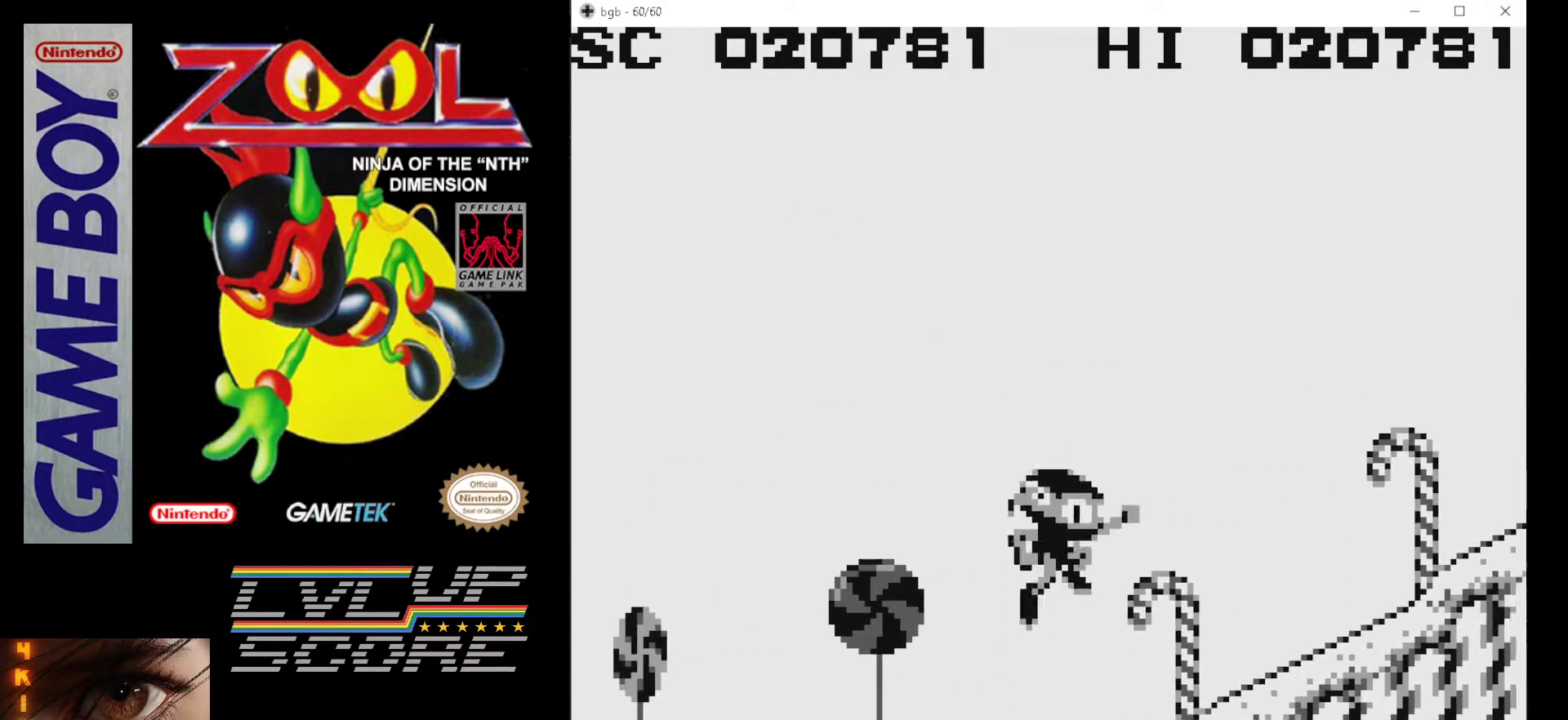
{"buttons": ["B", "DPAD_RIGHT"], "events": [[283, "A", "up"], [283, "B", "up"], [350, "B", "down"], [367, "A", "down"], [417, "A", "up"], [450, "B", "up"], [500, "B", "down"]]}
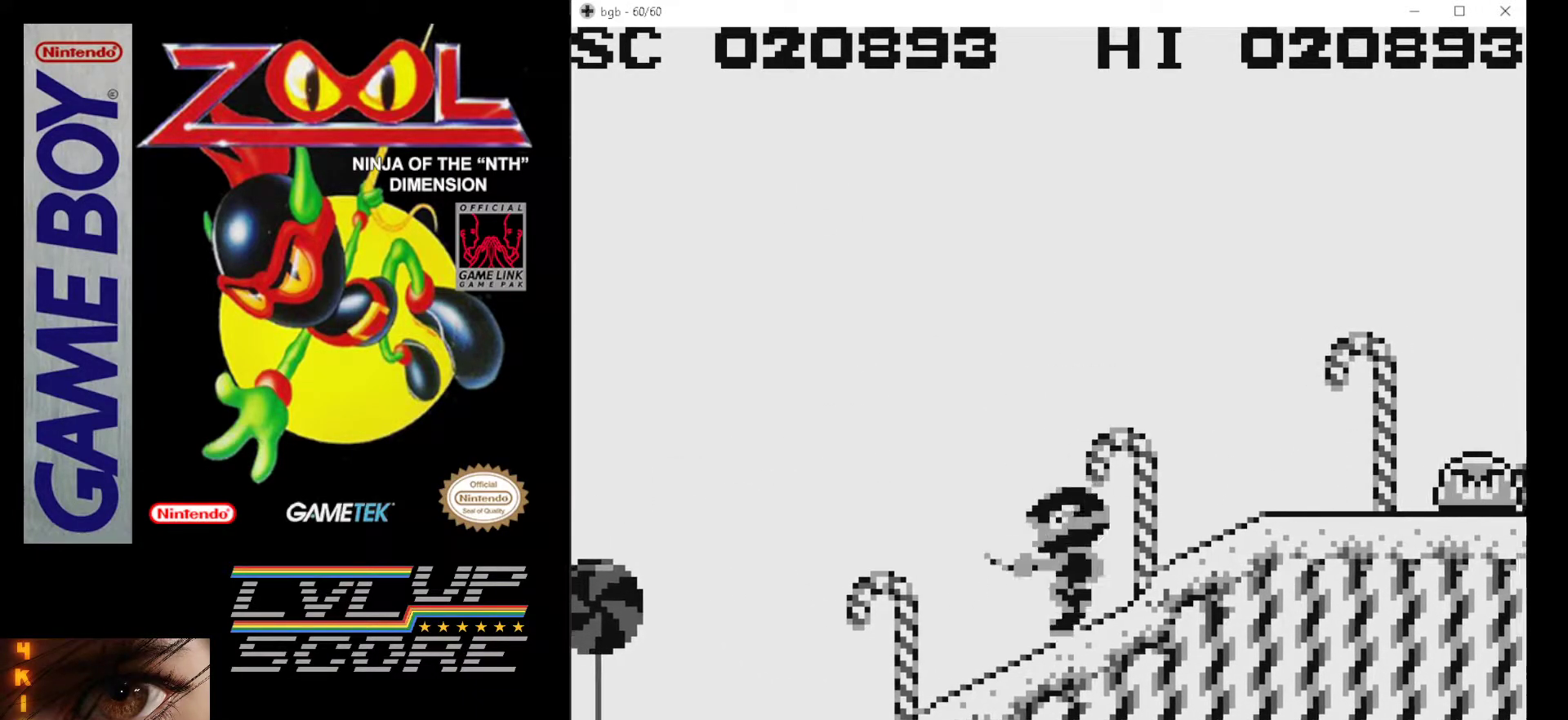
{"buttons": ["A", "B", "DPAD_RIGHT"], "events": [[17, "A", "down"], [300, "A", "up"], [300, "B", "up"], [350, "A", "down"], [350, "B", "down"]]}
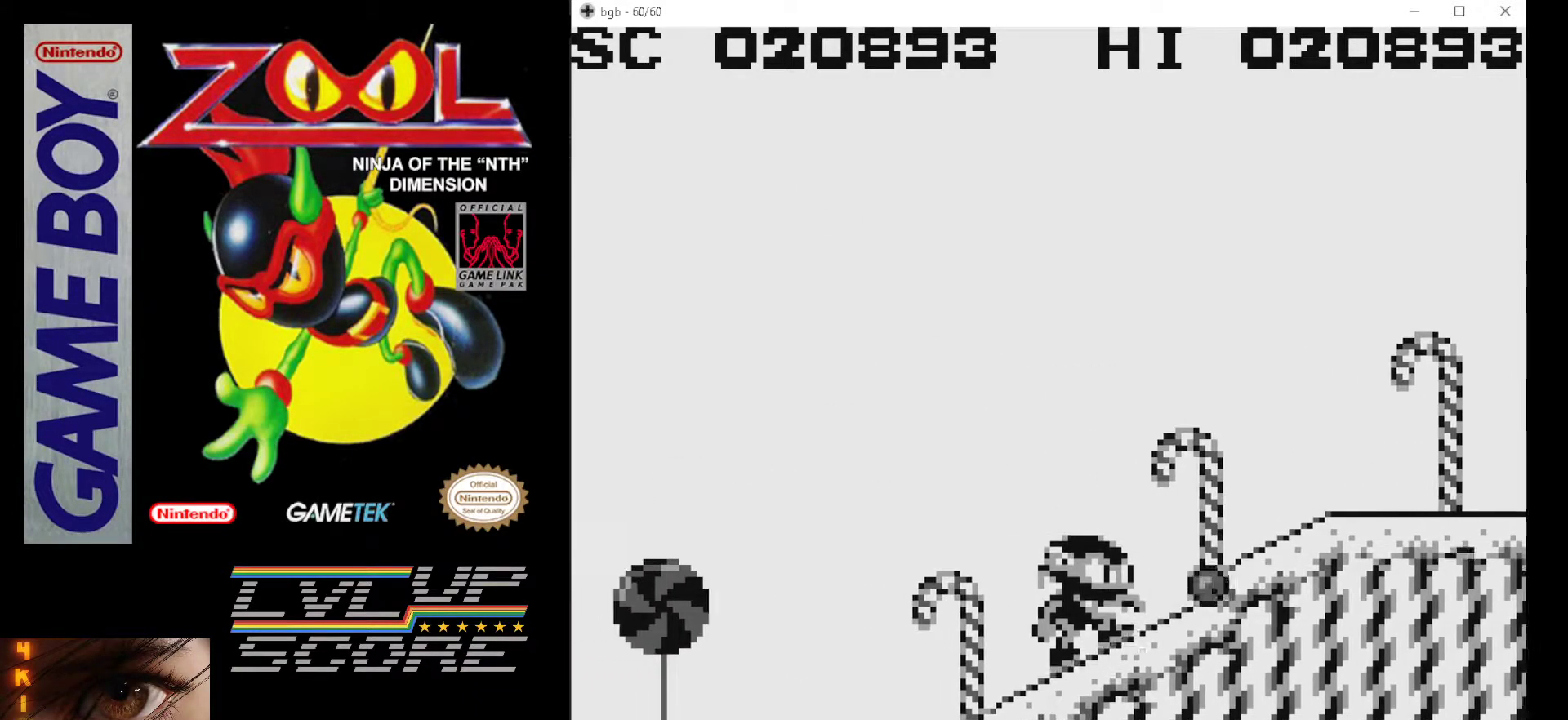
{"buttons": ["DPAD_RIGHT"], "events": [[100, "A", "up"], [100, "B", "up"], [150, "A", "down"], [150, "B", "down"], [450, "A", "up"], [450, "B", "up"]]}
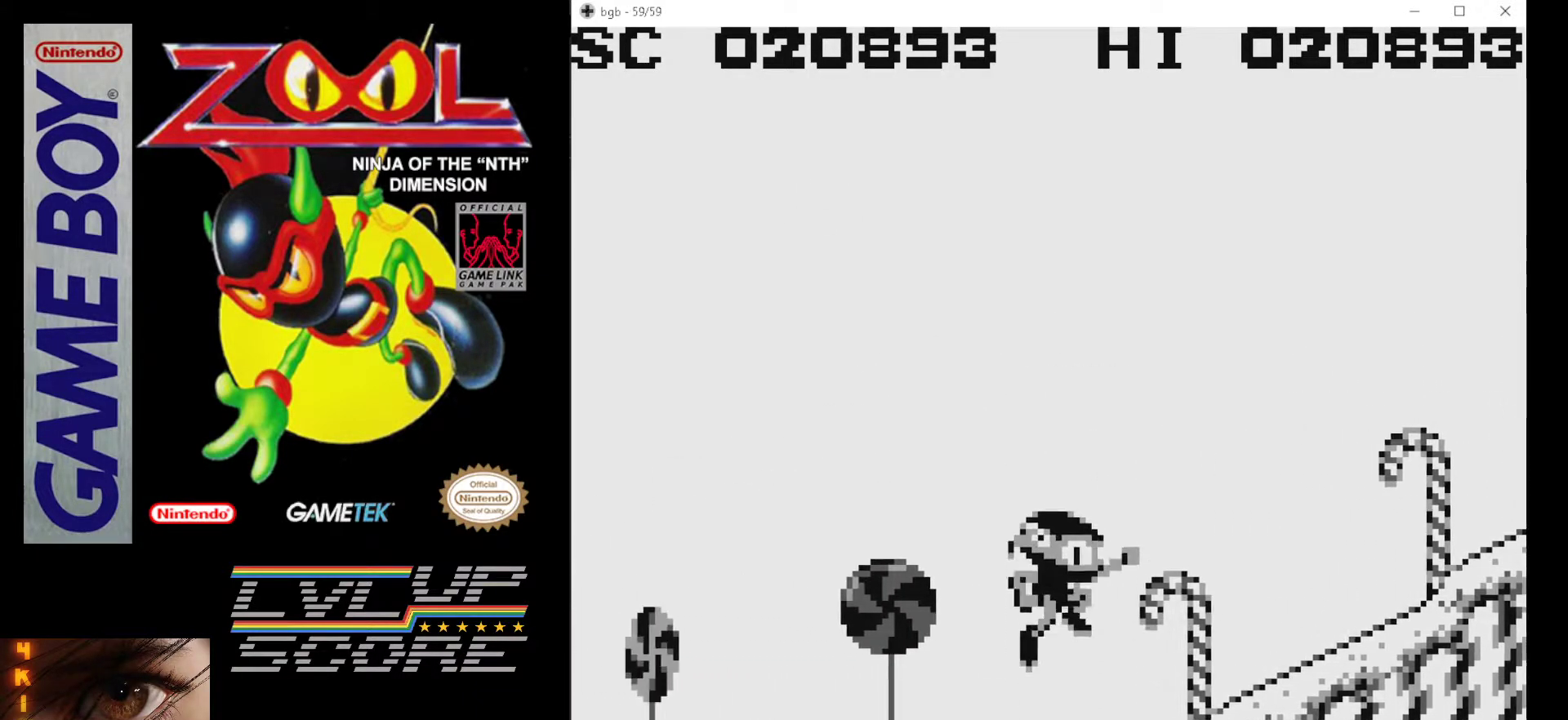
{"buttons": ["A", "DPAD_RIGHT"], "events": [[17, "A", "down"], [83, "A", "up"], [183, "A", "down"], [333, "A", "up"], [500, "A", "down"]]}
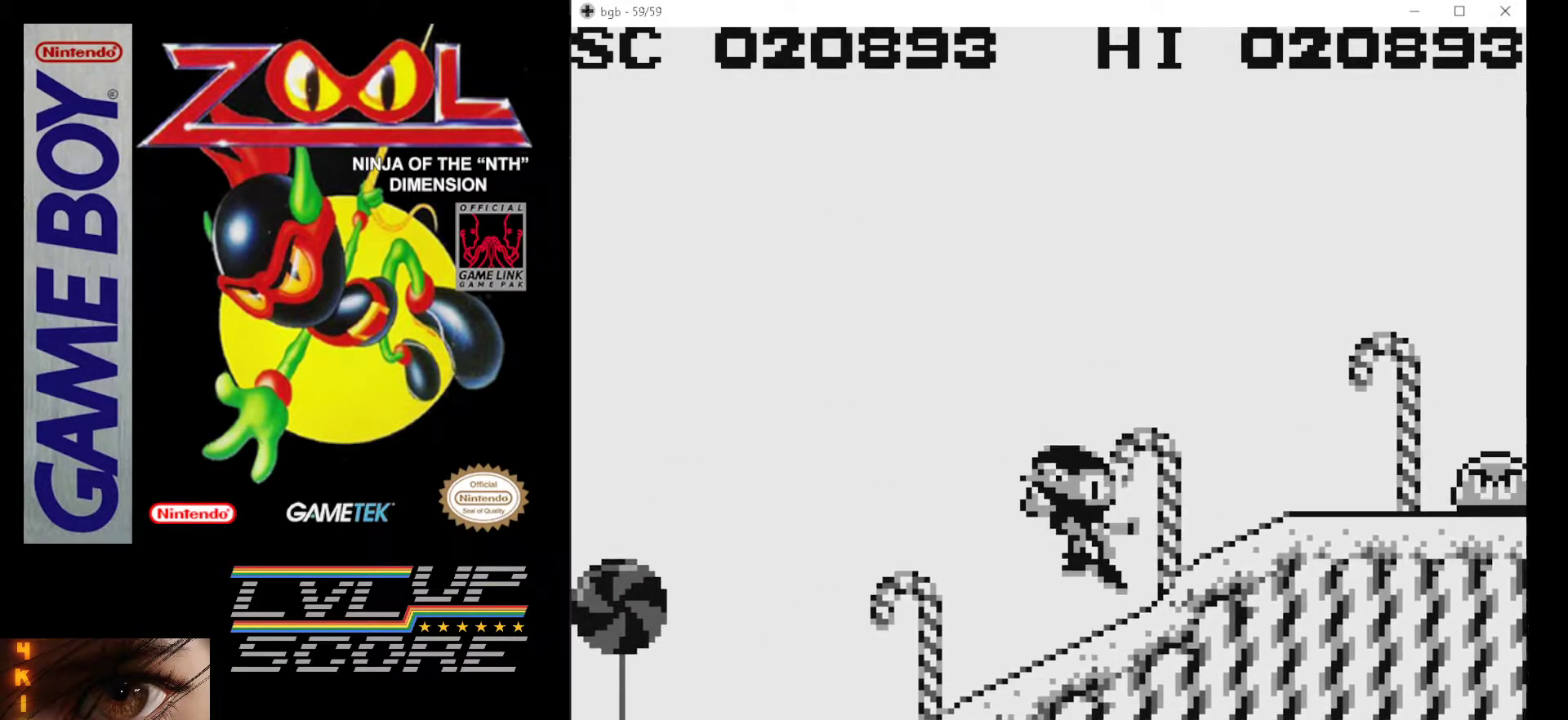
{"buttons": ["A", "DPAD_RIGHT"], "events": [[83, "A", "up"], [150, "A", "down"], [250, "A", "up"], [300, "A", "down"], [400, "A", "up"], [450, "A", "down"]]}
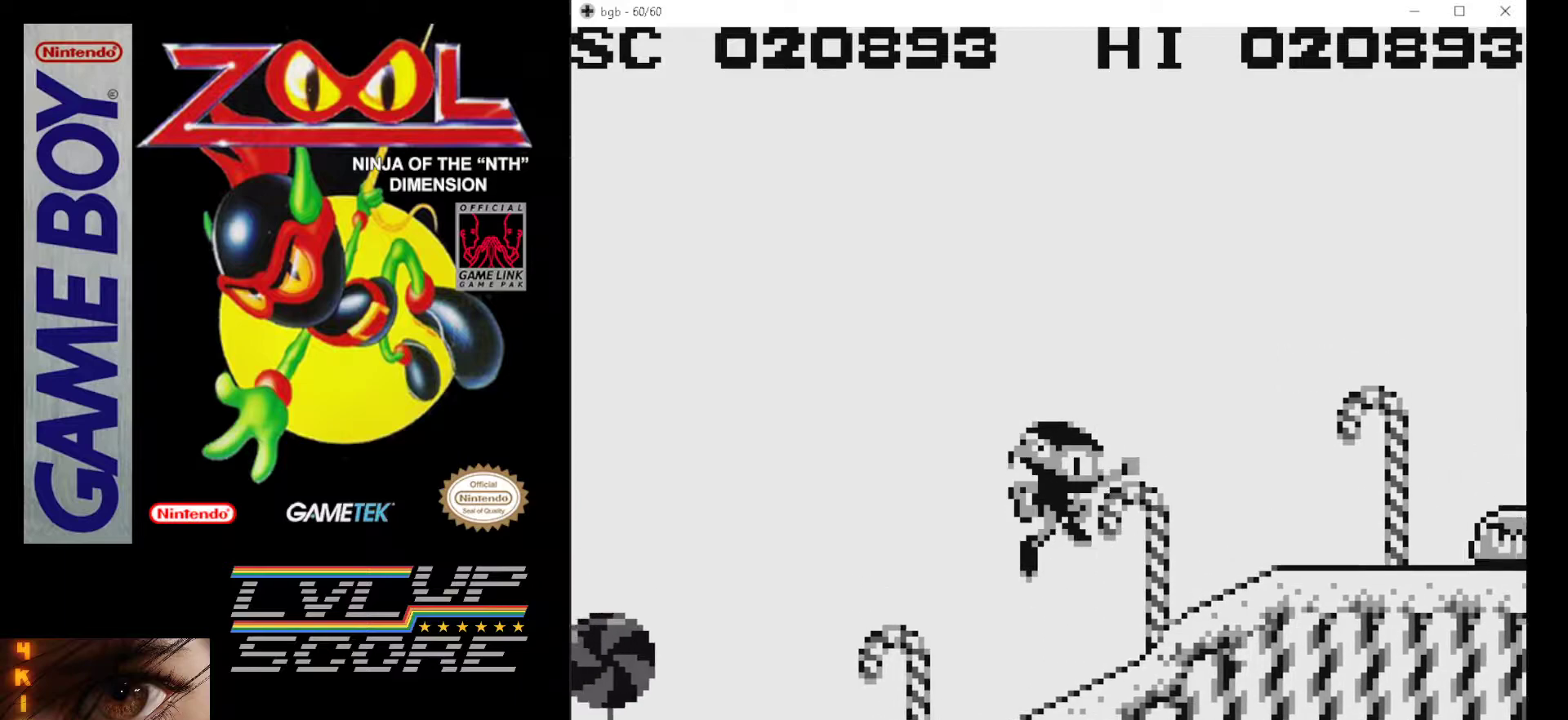
{"buttons": ["B"], "events": [[50, "A", "up"], [100, "A", "down"], [317, "A", "up"], [417, "DPAD_RIGHT", "up"], [450, "B", "down"]]}
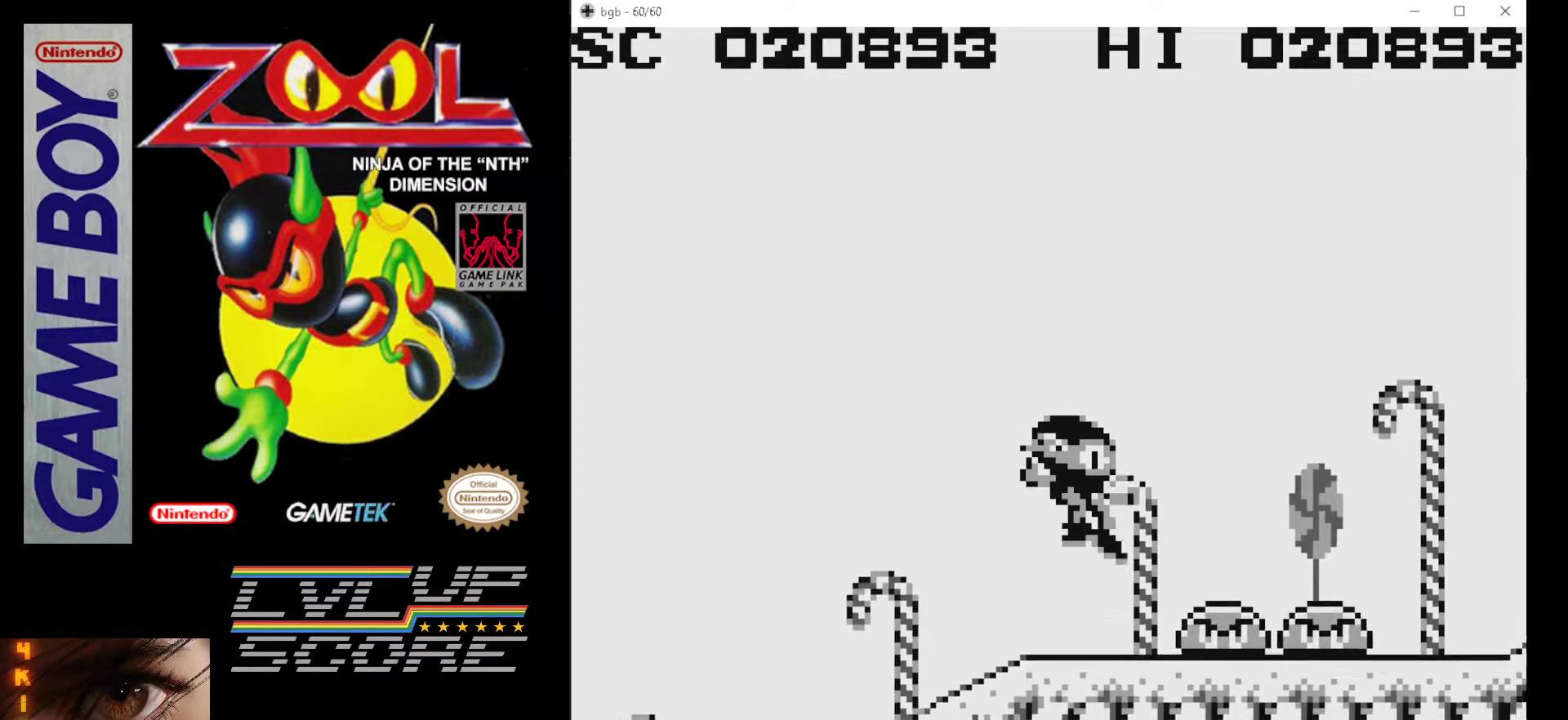
{"buttons": ["A", "B"], "events": [[33, "B", "up"], [117, "B", "down"], [200, "B", "up"], [267, "B", "down"], [367, "A", "down"]]}
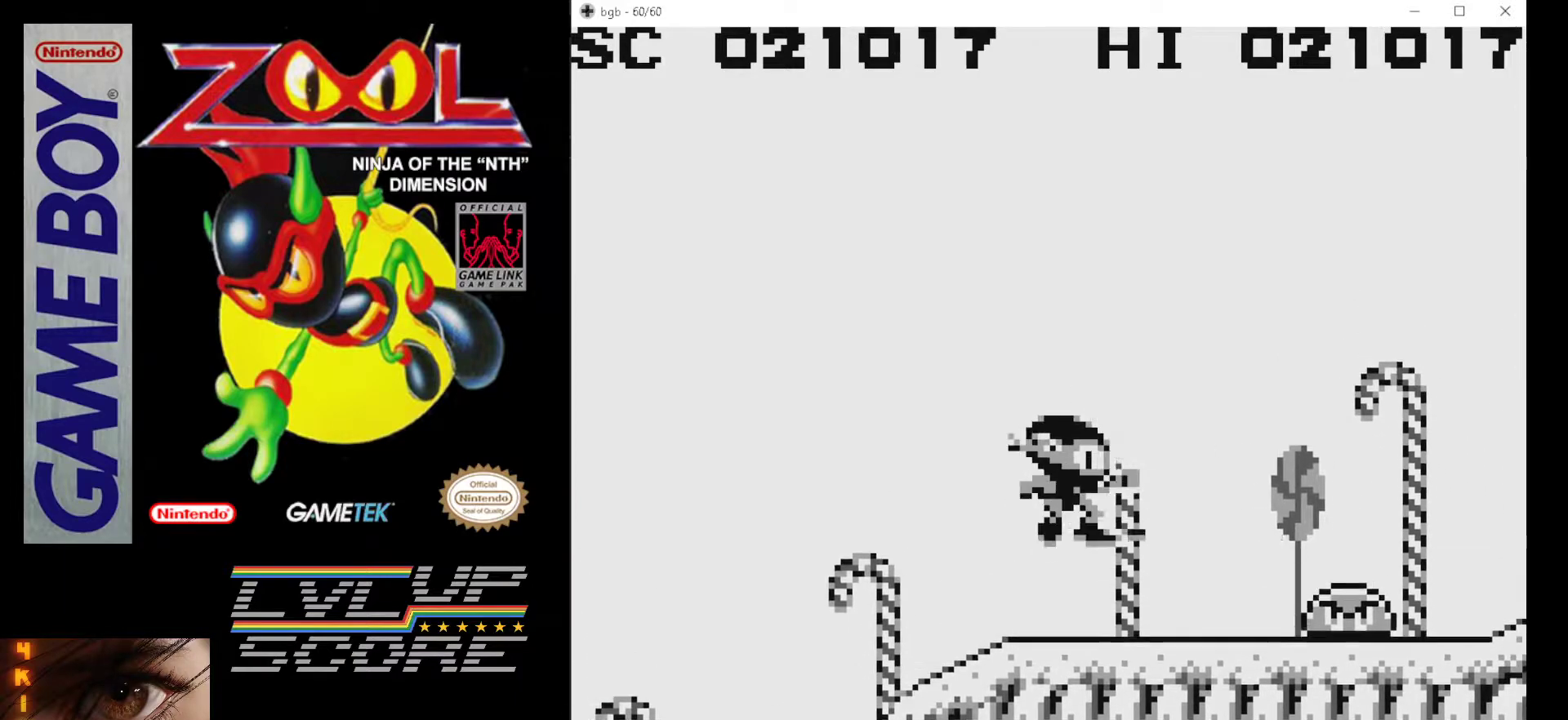
{"buttons": [], "events": [[67, "B", "up"], [83, "A", "up"], [183, "B", "down"], [200, "DPAD_RIGHT", "down"], [233, "B", "up"], [317, "DPAD_RIGHT", "up"]]}
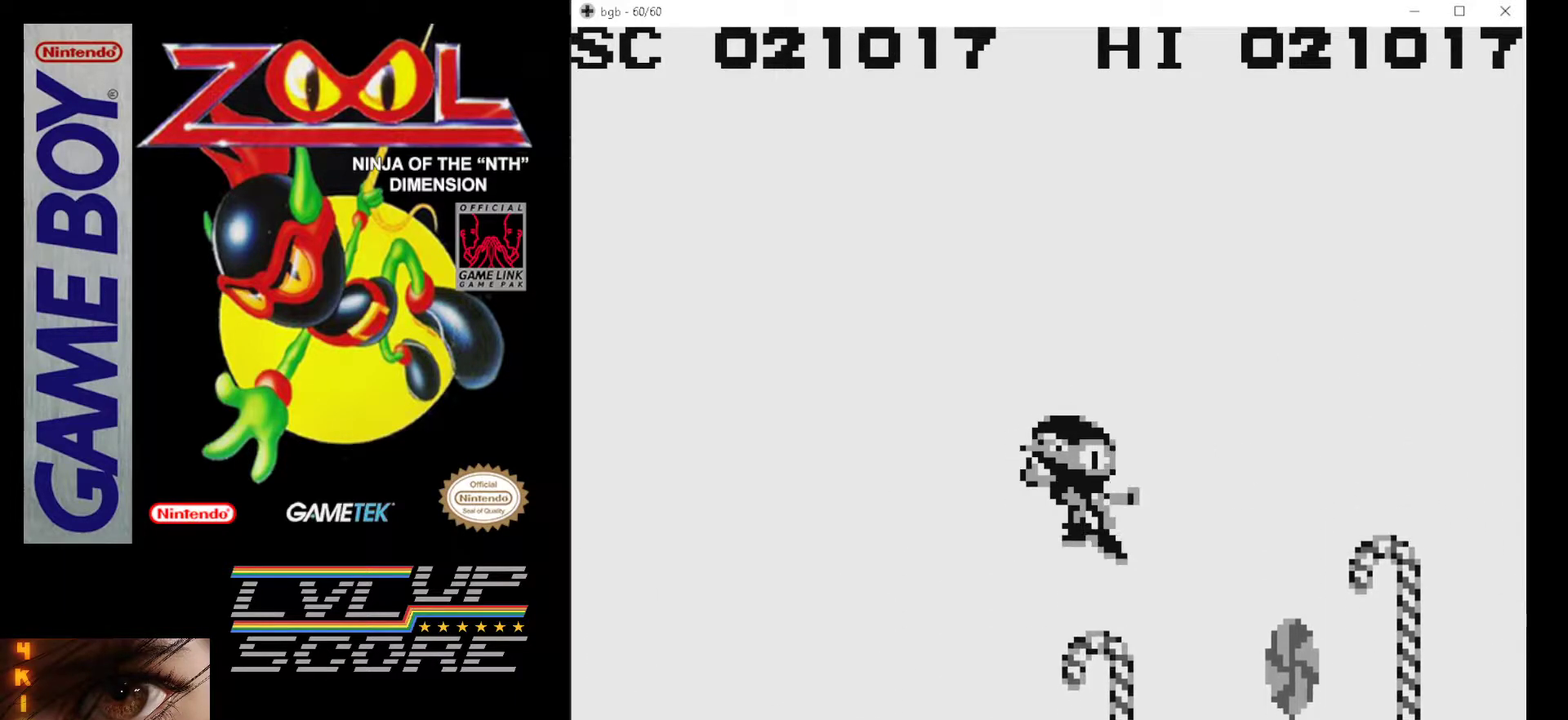
{"buttons": [], "events": [[33, "DPAD_RIGHT", "down"], [250, "B", "down"], [267, "DPAD_RIGHT", "up"], [333, "B", "up"], [400, "B", "down"], [483, "B", "up"]]}
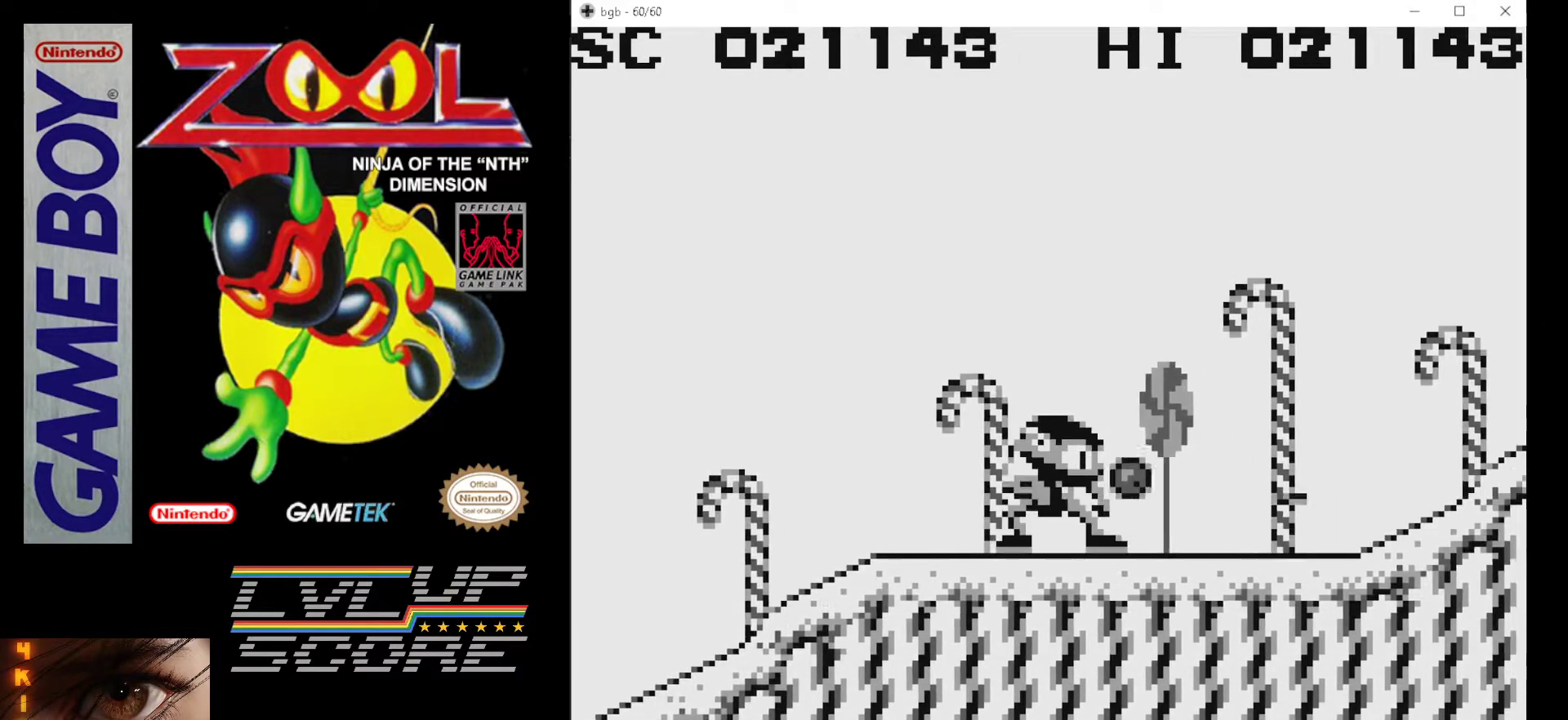
{"buttons": ["DPAD_RIGHT"], "events": [[33, "B", "down"], [150, "B", "up"], [217, "B", "down"], [250, "B", "up"], [250, "DPAD_RIGHT", "down"]]}
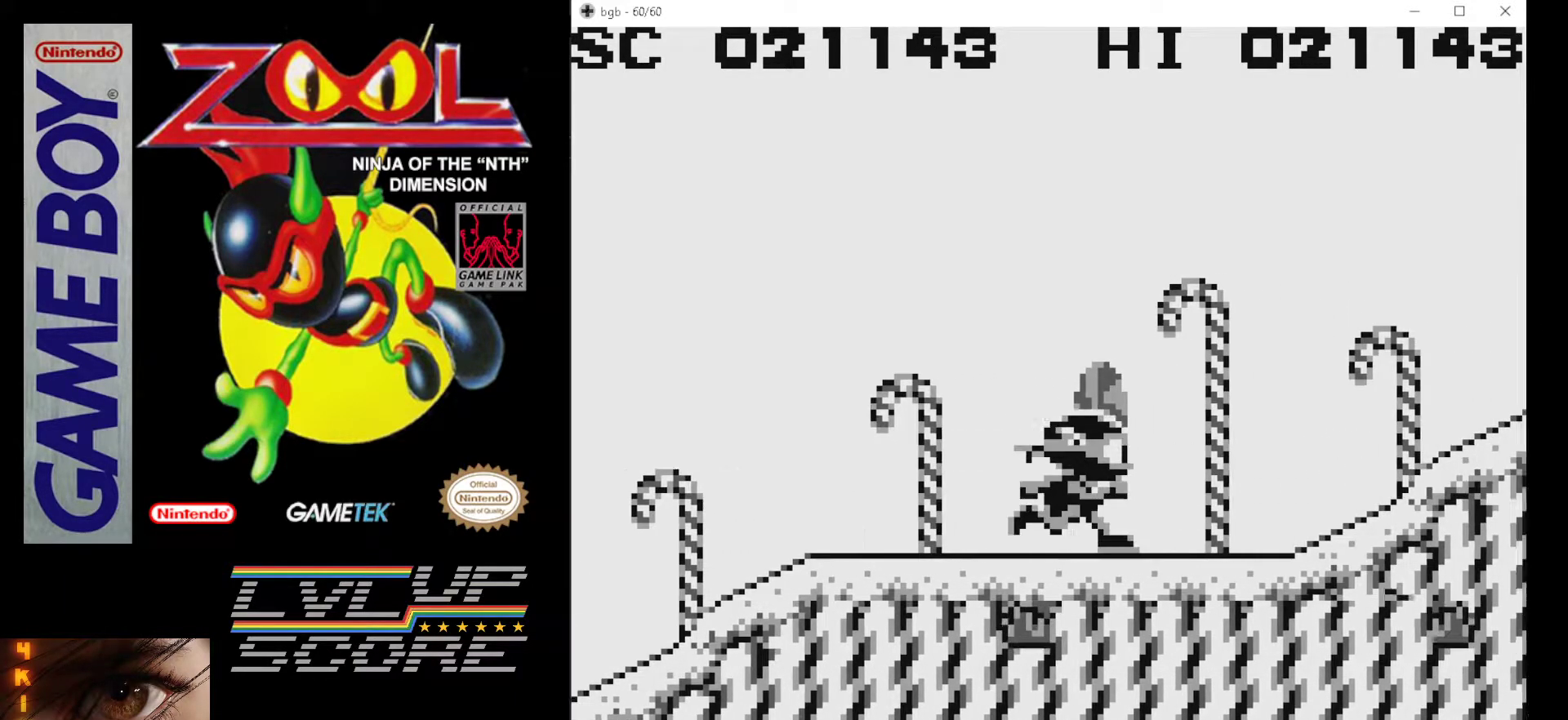
{"buttons": ["A", "DPAD_RIGHT"], "events": [[183, "A", "down"]]}
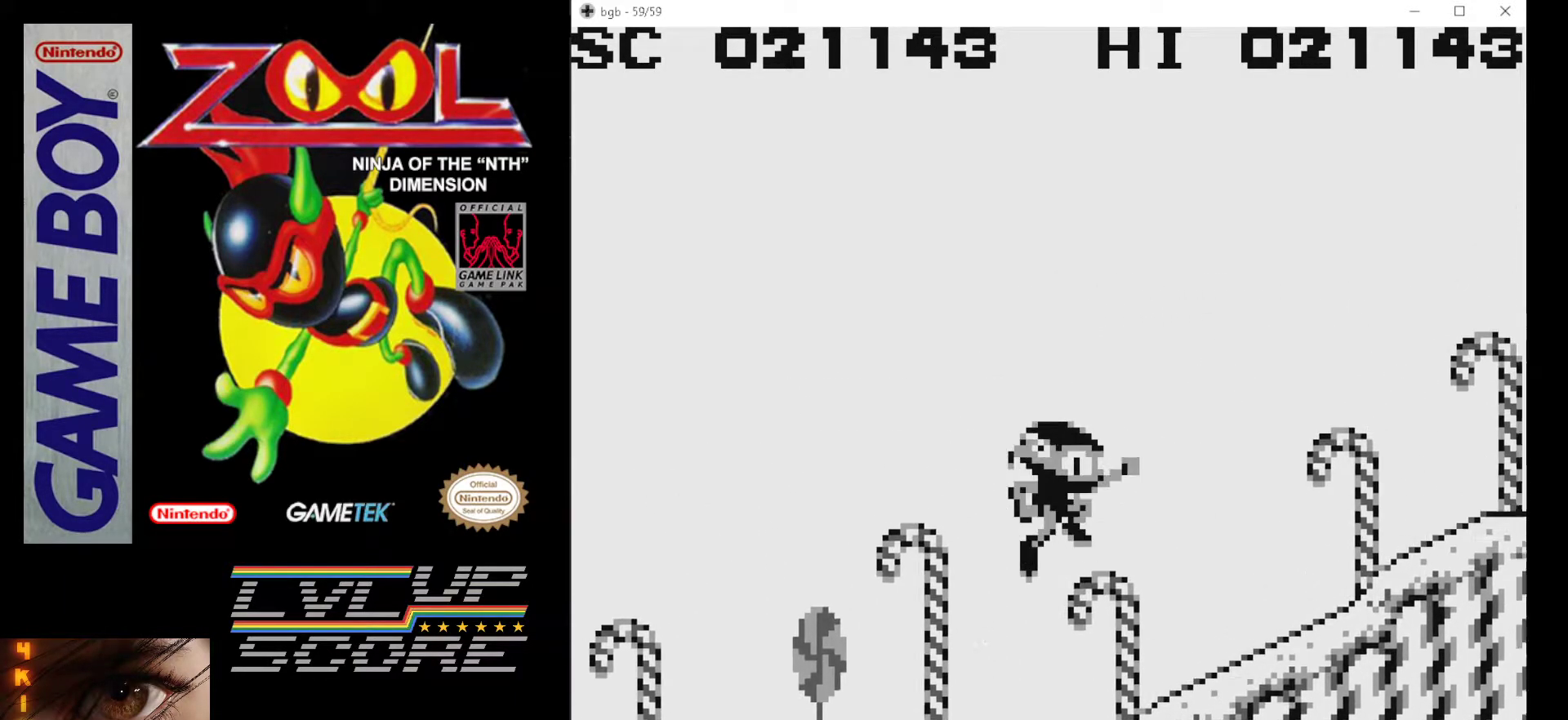
{"buttons": ["A", "DPAD_RIGHT"], "events": [[17, "A", "up"], [350, "A", "down"], [433, "A", "up"], [500, "A", "down"]]}
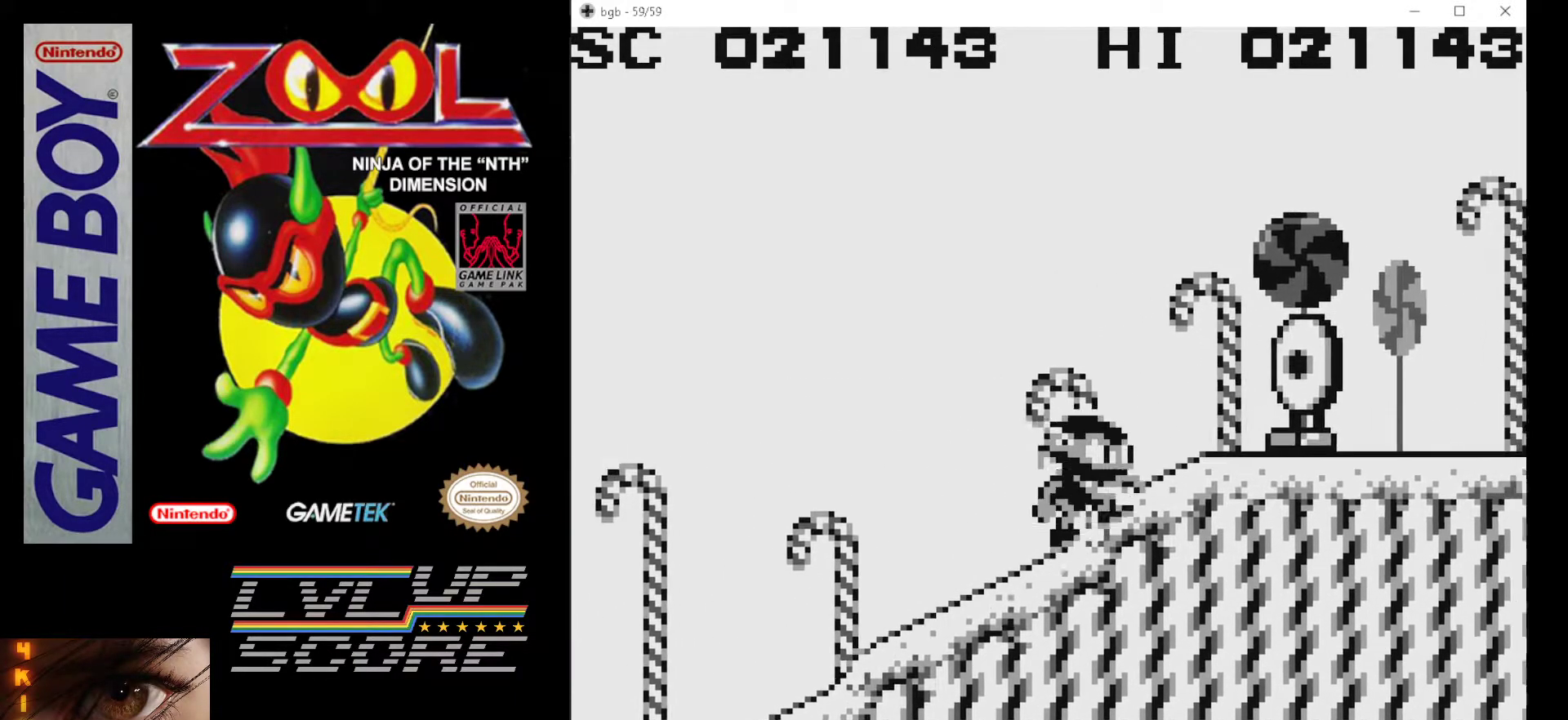
{"buttons": ["A", "DPAD_RIGHT"], "events": [[100, "A", "up"], [150, "A", "down"], [250, "A", "up"], [283, "A", "down"], [417, "A", "up"], [467, "A", "down"]]}
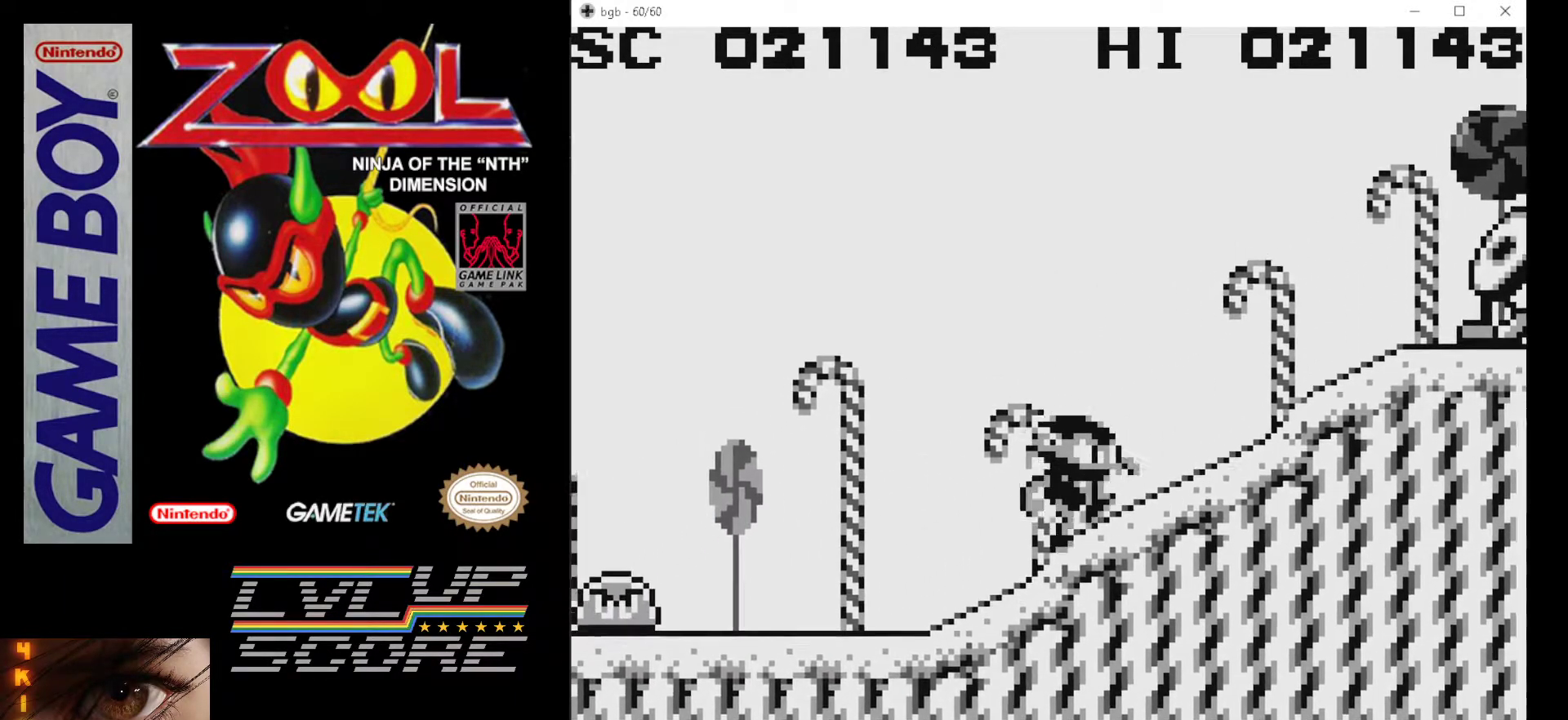
{"buttons": ["DPAD_RIGHT"], "events": [[333, "A", "up"]]}
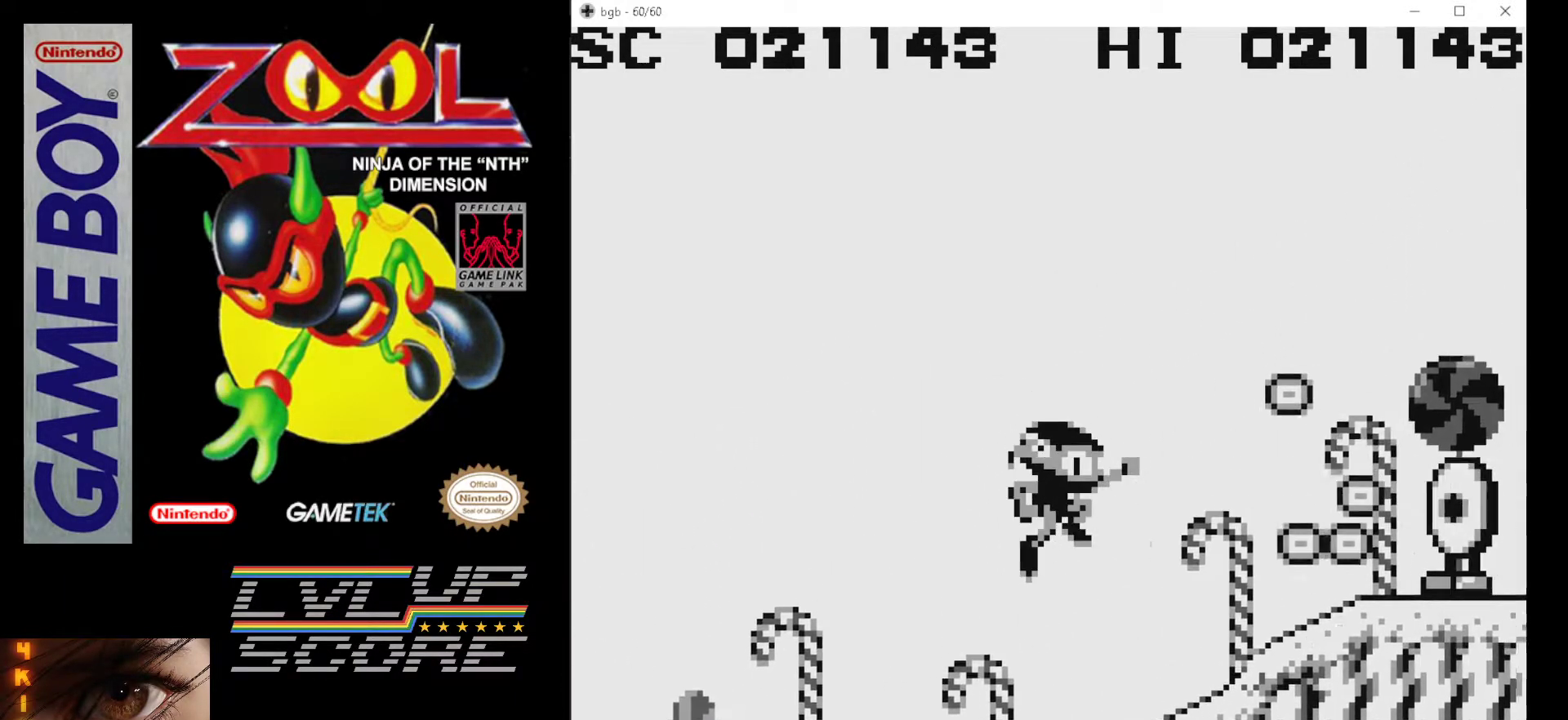
{"buttons": ["A", "DPAD_RIGHT"], "events": [[133, "A", "down"], [300, "A", "up"], [367, "A", "down"]]}
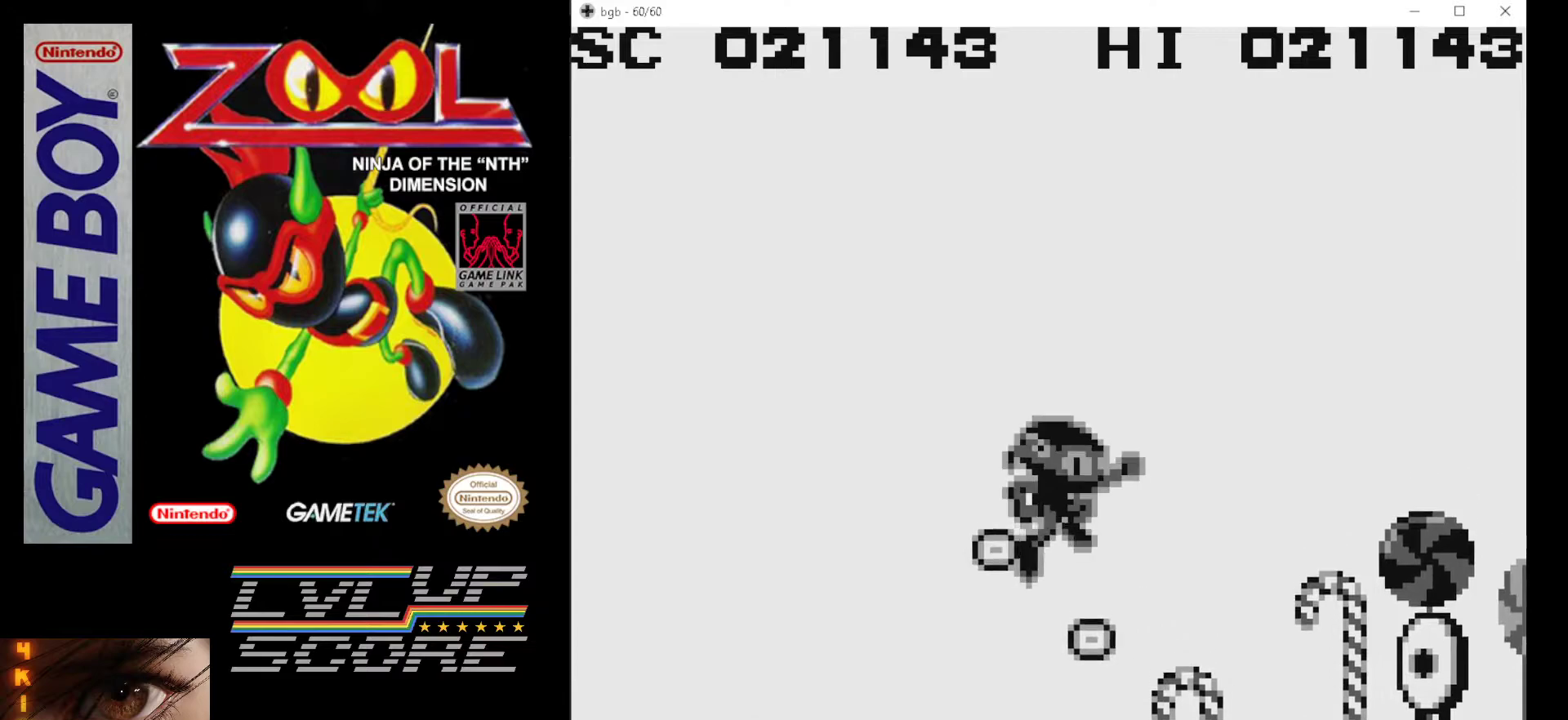
{"buttons": ["A", "DPAD_RIGHT"], "events": [[233, "A", "up"], [317, "A", "down"], [367, "A", "up"], [433, "A", "down"]]}
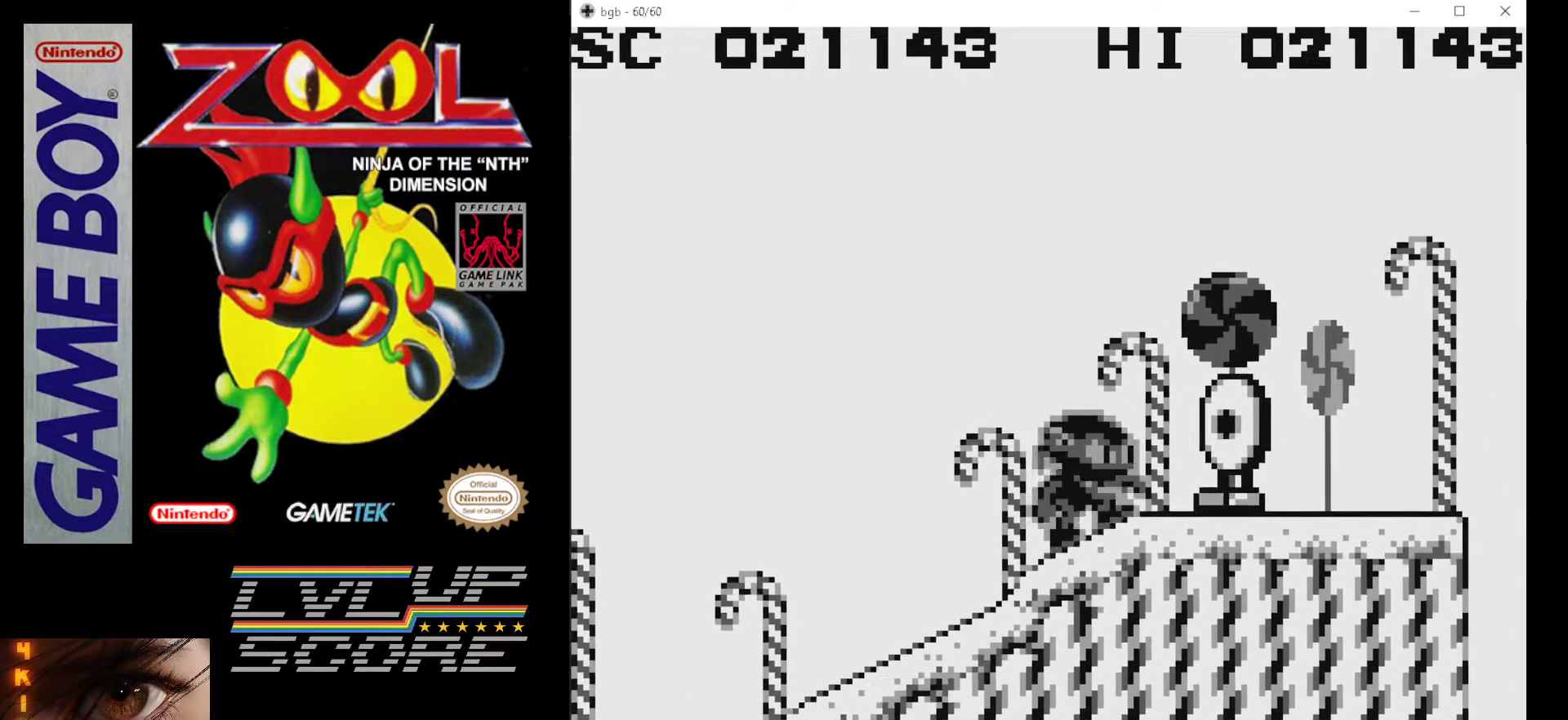
{"buttons": ["A", "DPAD_RIGHT"], "events": [[83, "A", "up"], [150, "A", "down"], [300, "A", "up"], [350, "A", "down"]]}
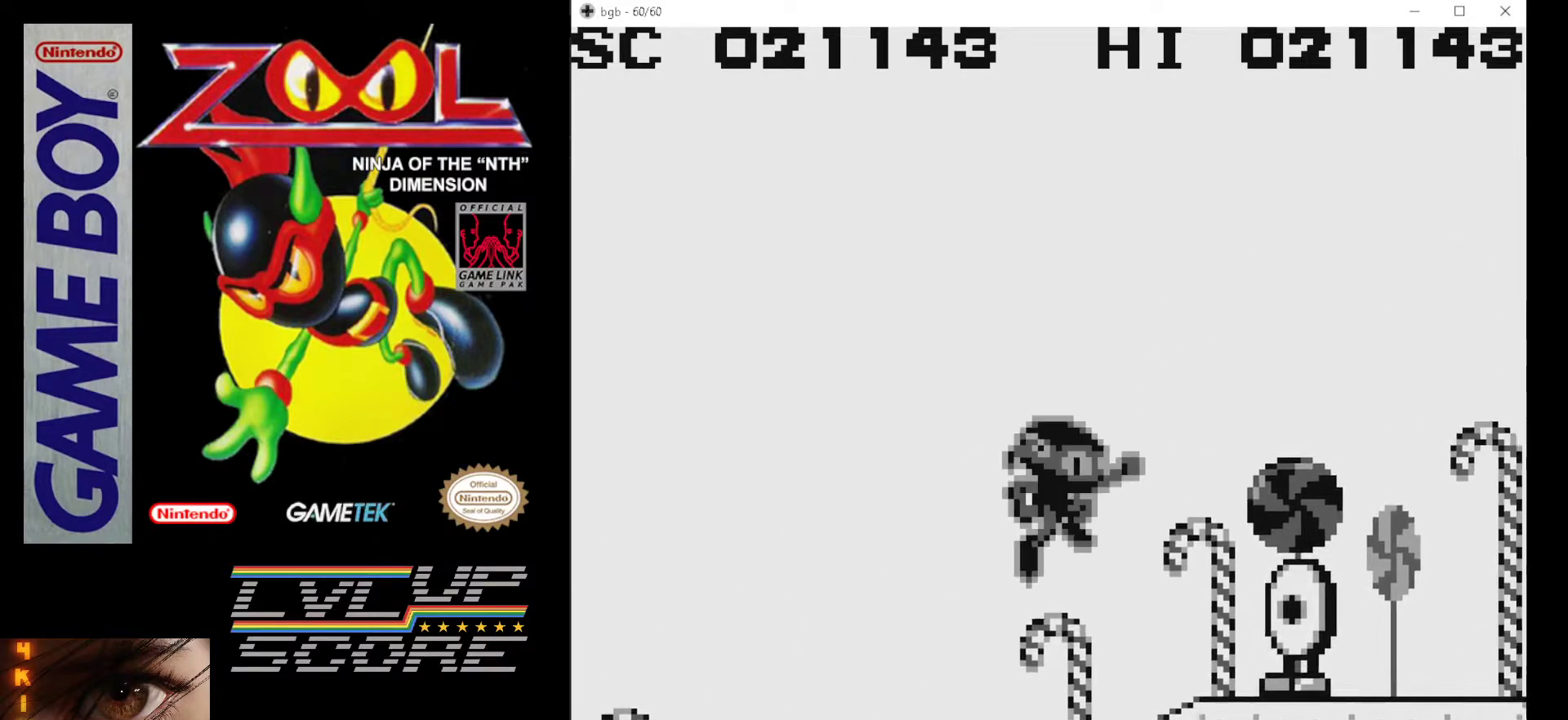
{"buttons": [], "events": [[300, "A", "up"], [333, "DPAD_RIGHT", "up"]]}
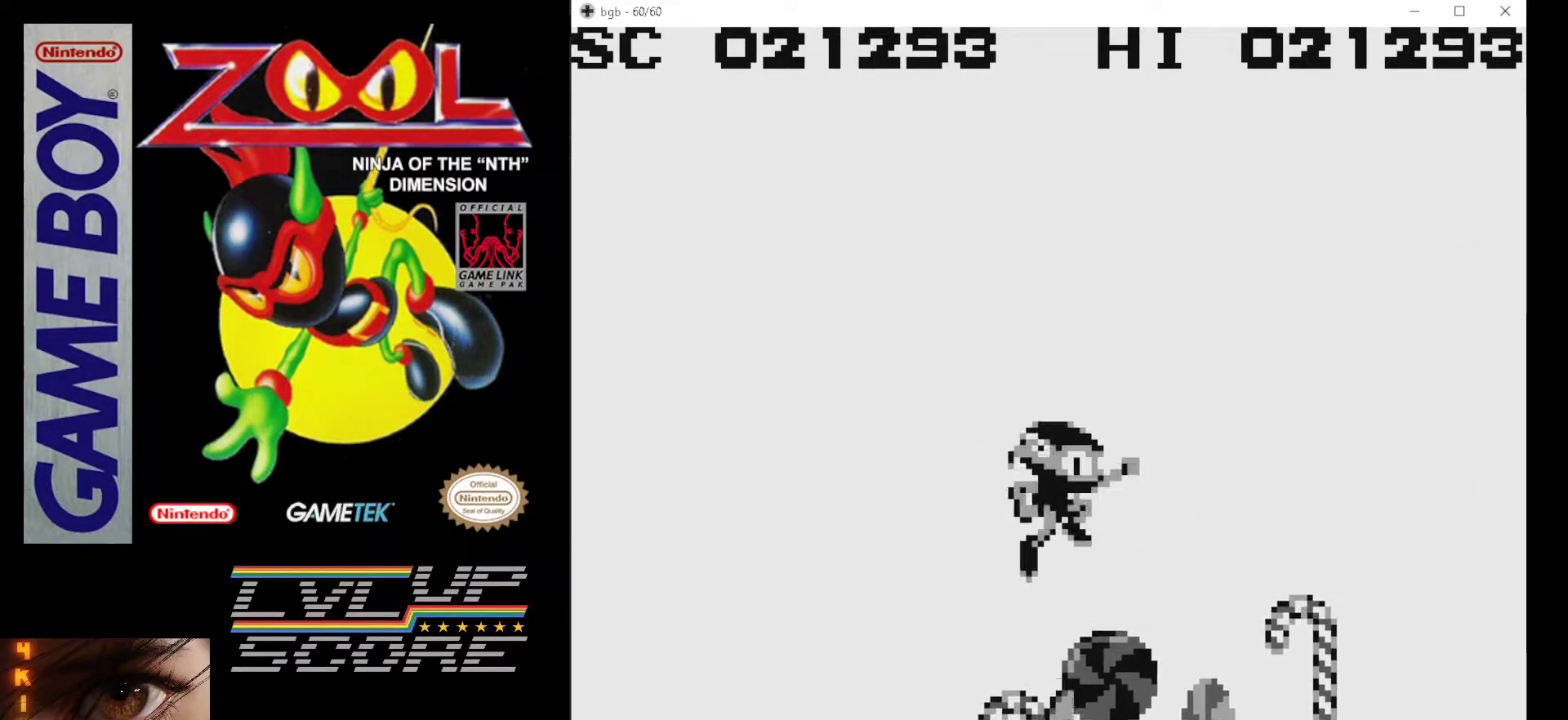
{"buttons": ["B", "DPAD_RIGHT"], "events": [[183, "DPAD_RIGHT", "down"], [283, "B", "down"], [383, "B", "up"], [433, "B", "down"]]}
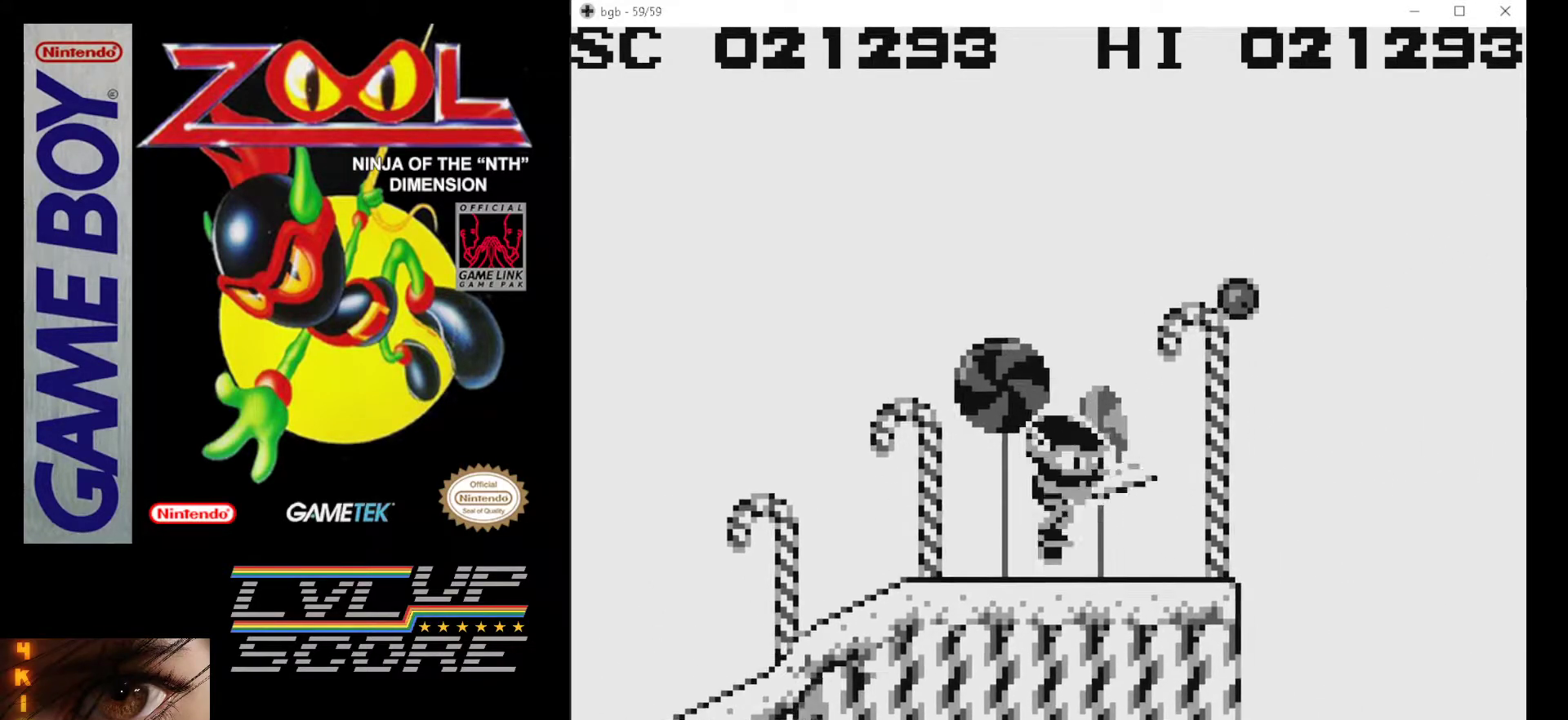
{"buttons": ["B", "DPAD_RIGHT"], "events": [[33, "B", "up"], [100, "B", "down"], [117, "DPAD_RIGHT", "up"], [183, "B", "up"], [267, "B", "down"], [350, "B", "up"], [350, "DPAD_RIGHT", "down"], [450, "B", "down"]]}
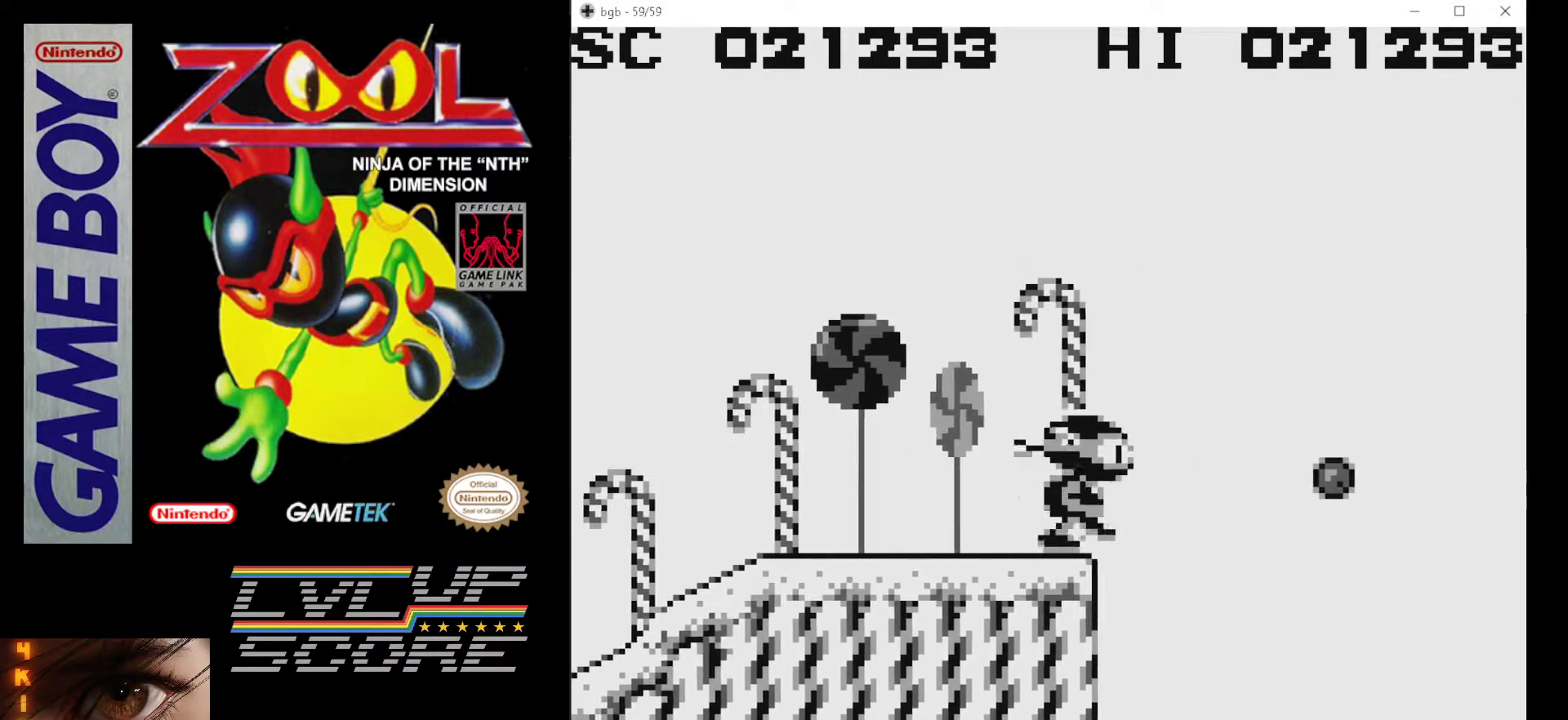
{"buttons": ["B"], "events": [[17, "B", "up"], [100, "B", "down"], [183, "B", "up"], [233, "DPAD_RIGHT", "up"], [283, "B", "down"], [350, "B", "up"], [417, "B", "down"]]}